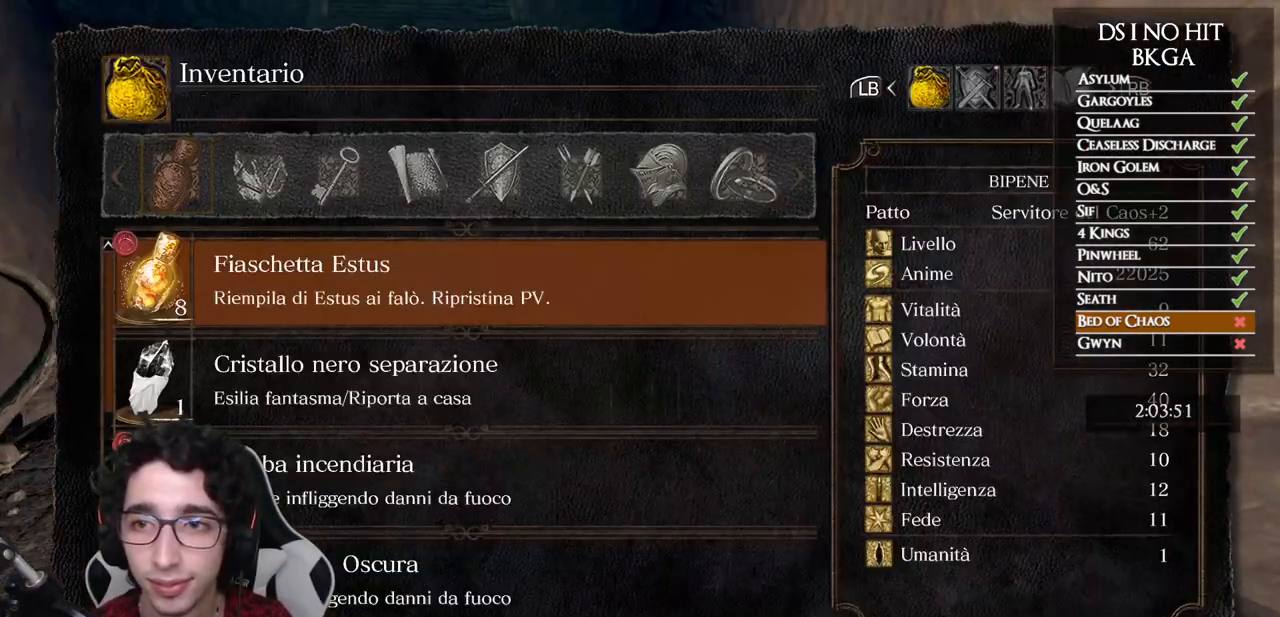
Gameplay with a controller (Xbox layout); each line is a JSON object with the inputs held at the frame after it. "events" lists button and stick changes between this image and that frame as [ms after this image, input, new state], when the widget could be followed in between. This document gives stick clicks only as held states, not as events. Not read: L2 R2 left_stick.
{"buttons": [], "right_stick": "left", "events": [[17, "DPAD_RIGHT", "down"], [100, "DPAD_RIGHT", "up"], [200, "A", "down"], [250, "A", "up"], [333, "DPAD_UP", "down"], [383, "right_stick", "left"], [483, "DPAD_UP", "up"]]}
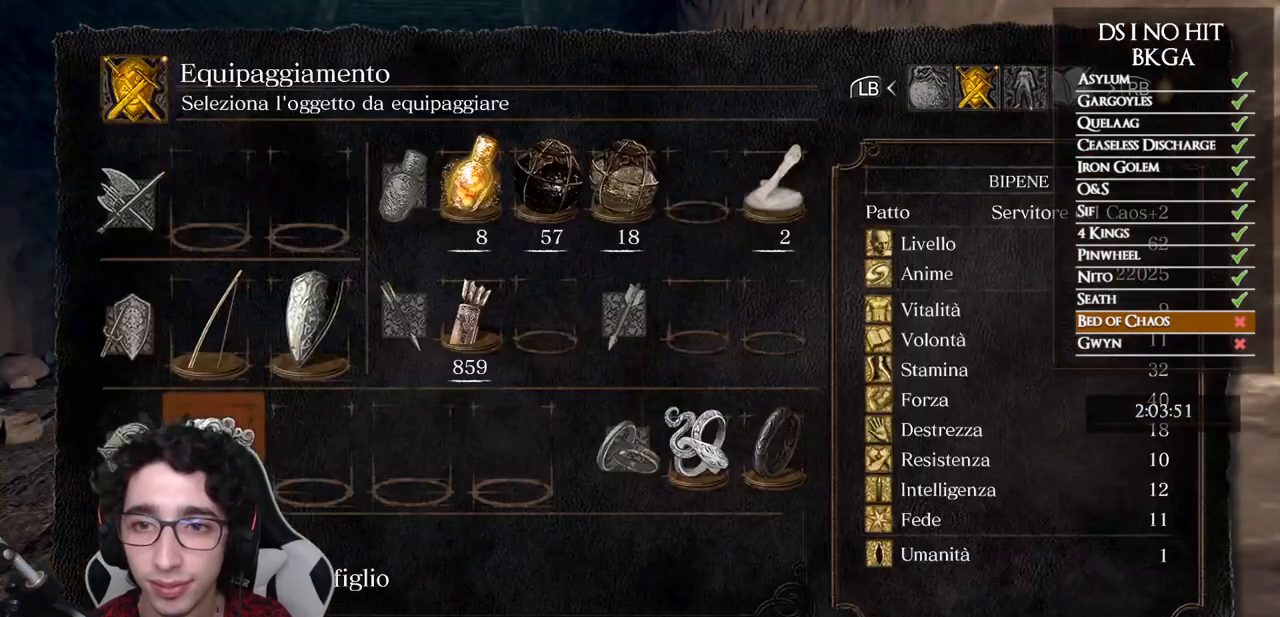
{"buttons": [], "right_stick": "center", "events": [[133, "DPAD_LEFT", "down"], [250, "DPAD_LEFT", "up"], [300, "DPAD_LEFT", "down"], [350, "right_stick", "center"], [367, "DPAD_LEFT", "up"]]}
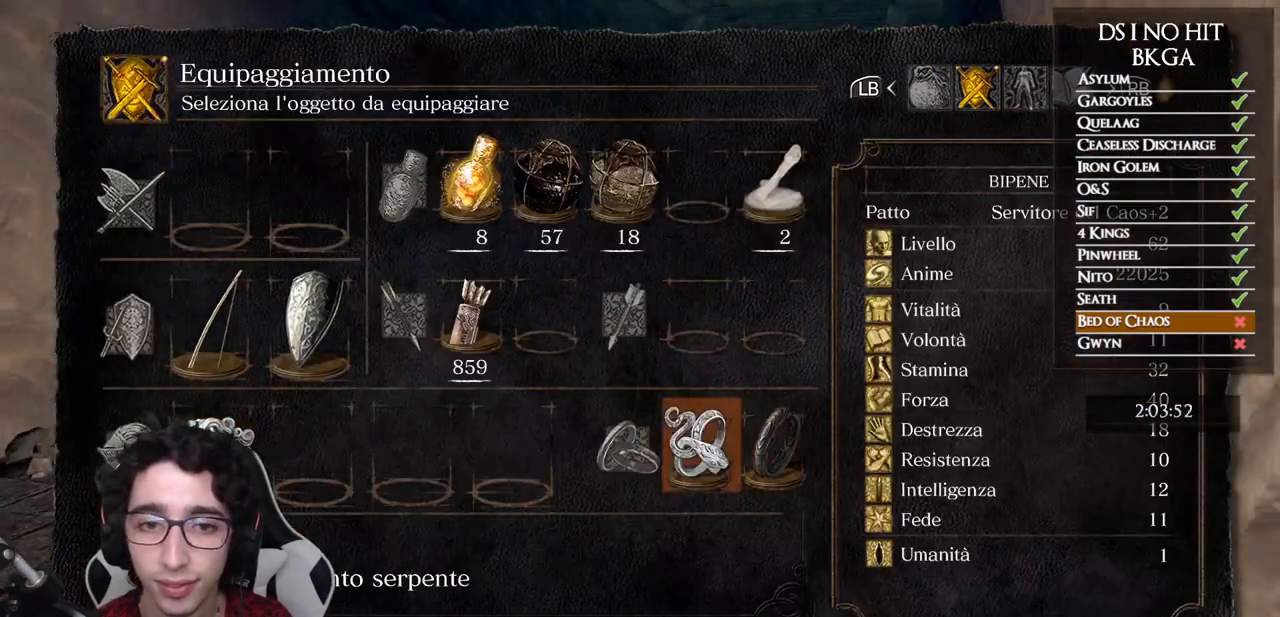
{"buttons": [], "right_stick": "center", "events": [[67, "DPAD_UP", "down"], [117, "DPAD_UP", "up"], [333, "DPAD_LEFT", "down"], [433, "DPAD_LEFT", "up"]]}
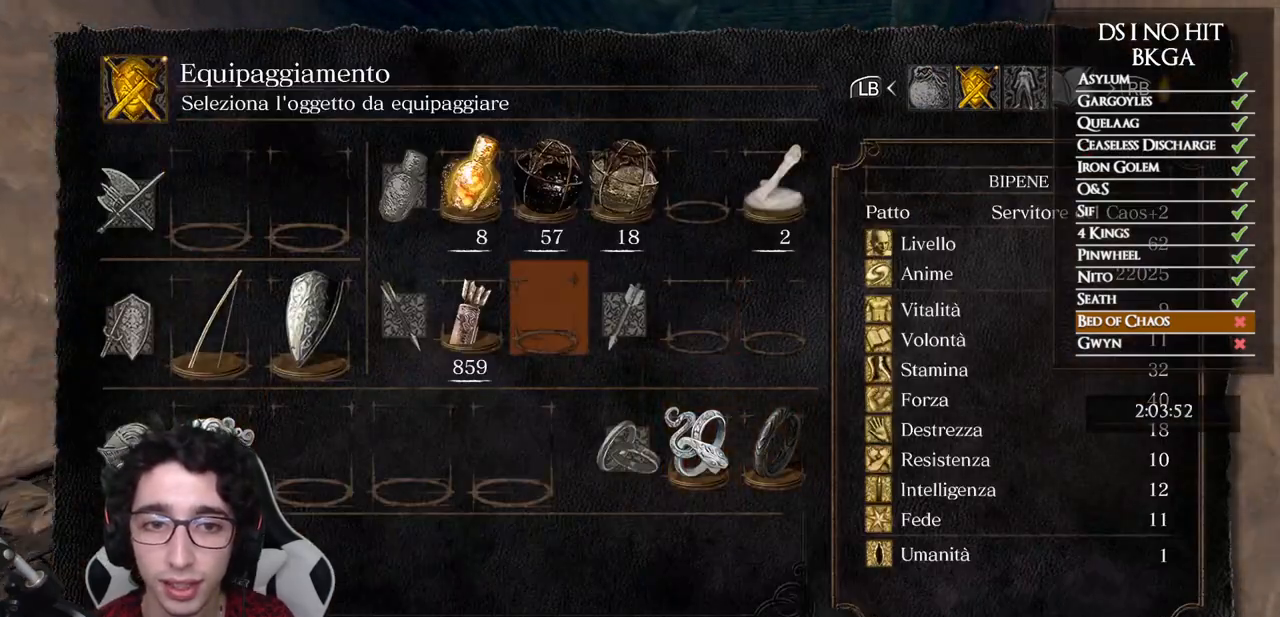
{"buttons": [], "right_stick": "center", "events": [[17, "DPAD_LEFT", "down"], [100, "DPAD_LEFT", "up"], [183, "DPAD_LEFT", "down"], [267, "DPAD_LEFT", "up"], [383, "B", "down"], [483, "B", "up"]]}
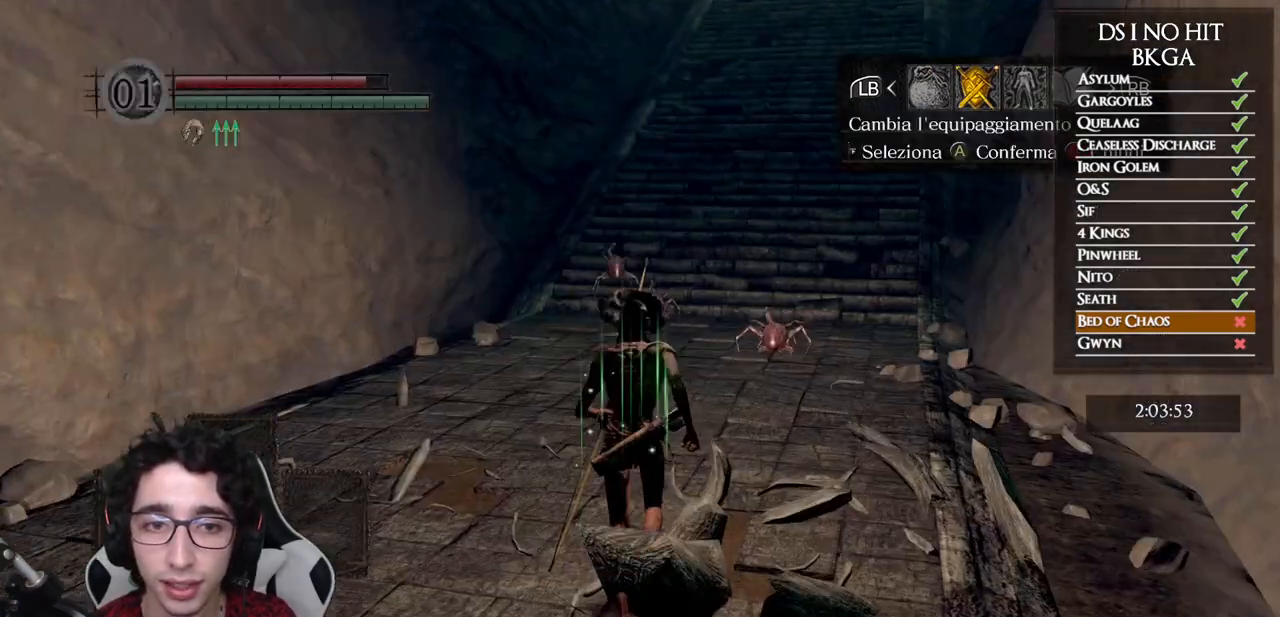
{"buttons": [], "right_stick": "center", "events": [[50, "B", "down"], [117, "B", "up"], [200, "B", "down"], [233, "B", "up"]]}
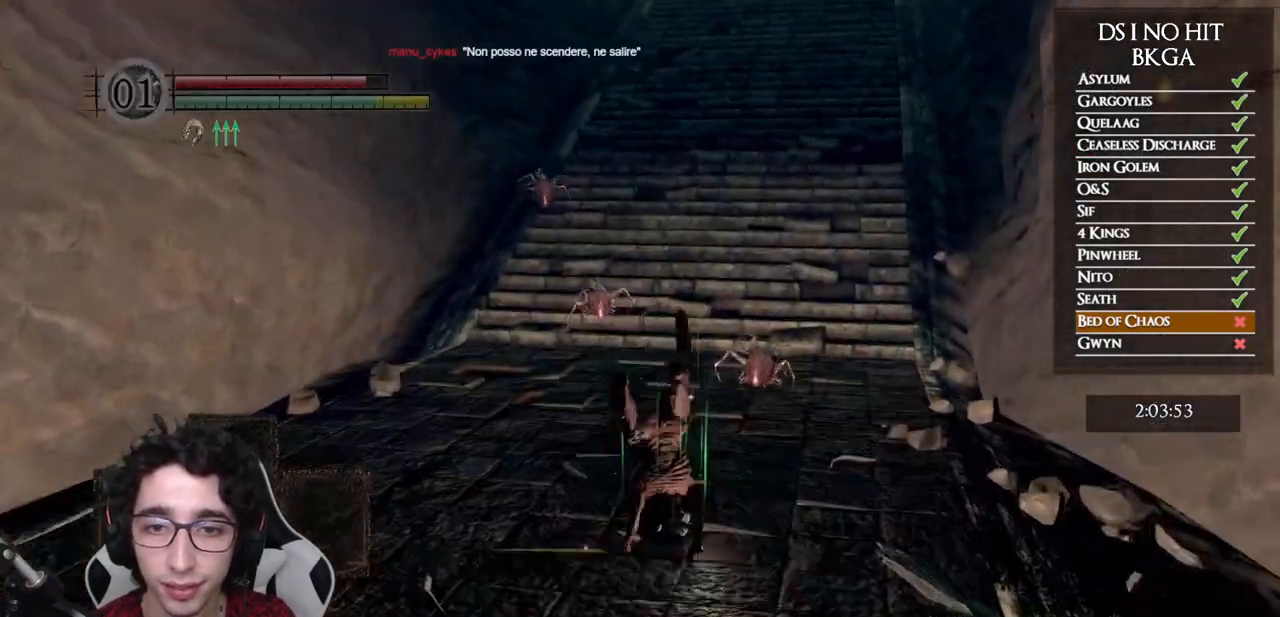
{"buttons": ["B", "DPAD_LEFT"], "right_stick": "center", "events": [[17, "B", "down"], [450, "DPAD_LEFT", "down"]]}
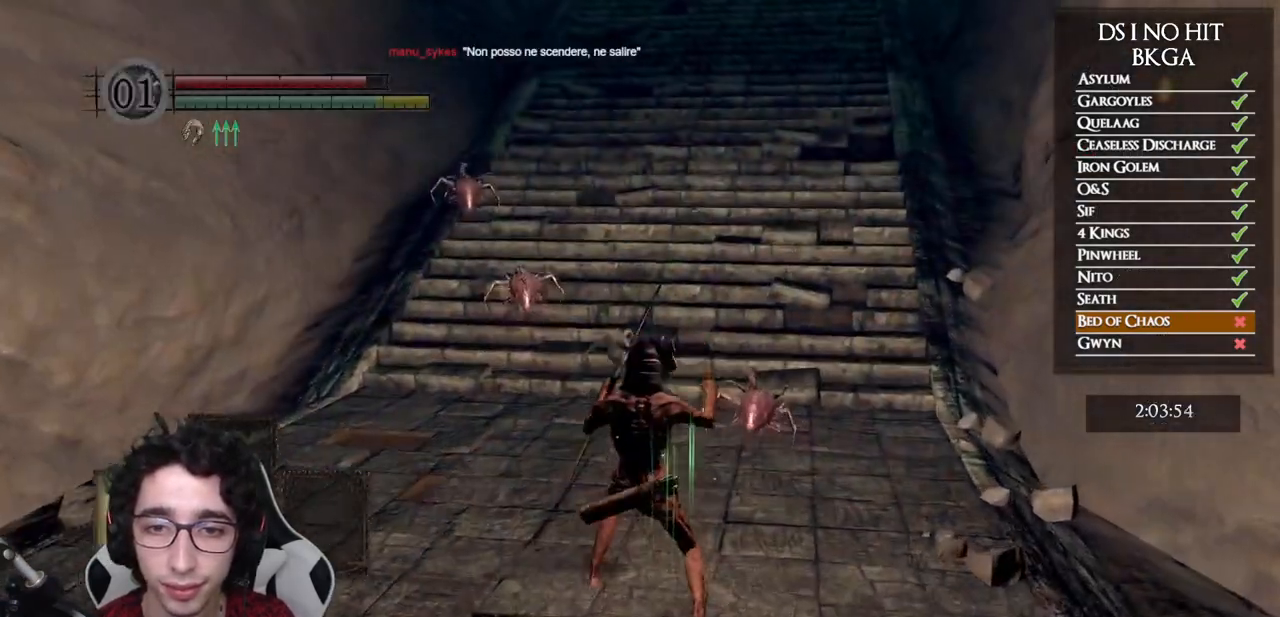
{"buttons": ["B", "DPAD_LEFT"], "right_stick": "center", "events": [[50, "DPAD_LEFT", "up"], [500, "DPAD_LEFT", "down"]]}
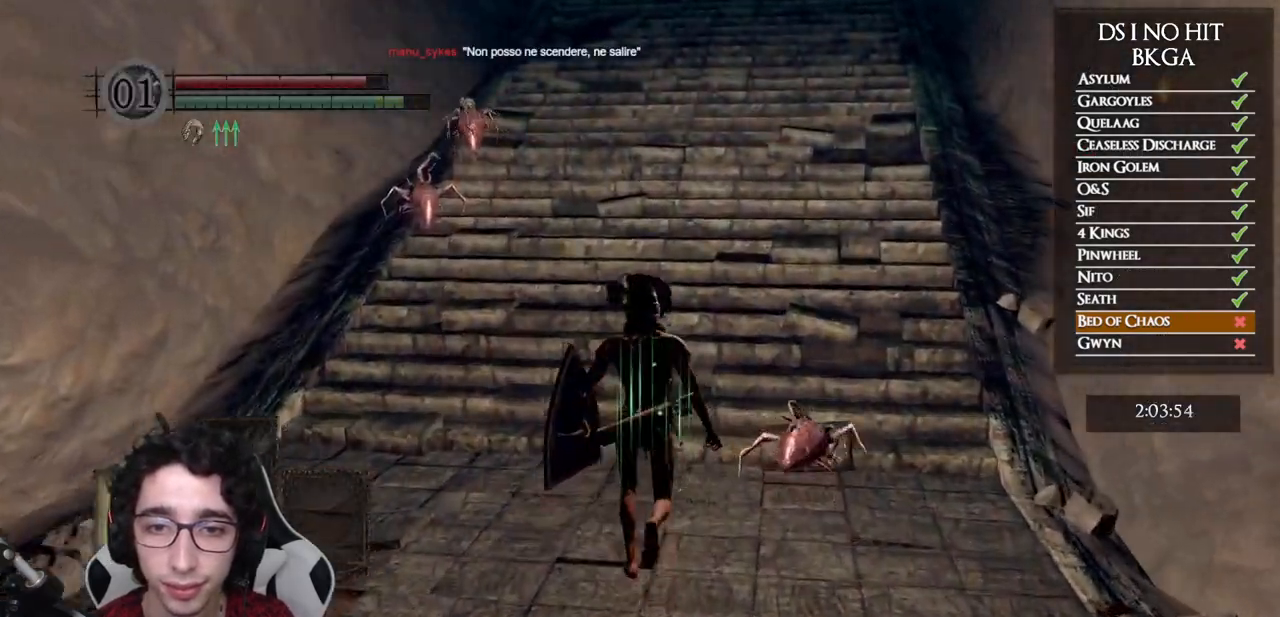
{"buttons": ["B"], "right_stick": "center", "events": [[100, "DPAD_LEFT", "up"]]}
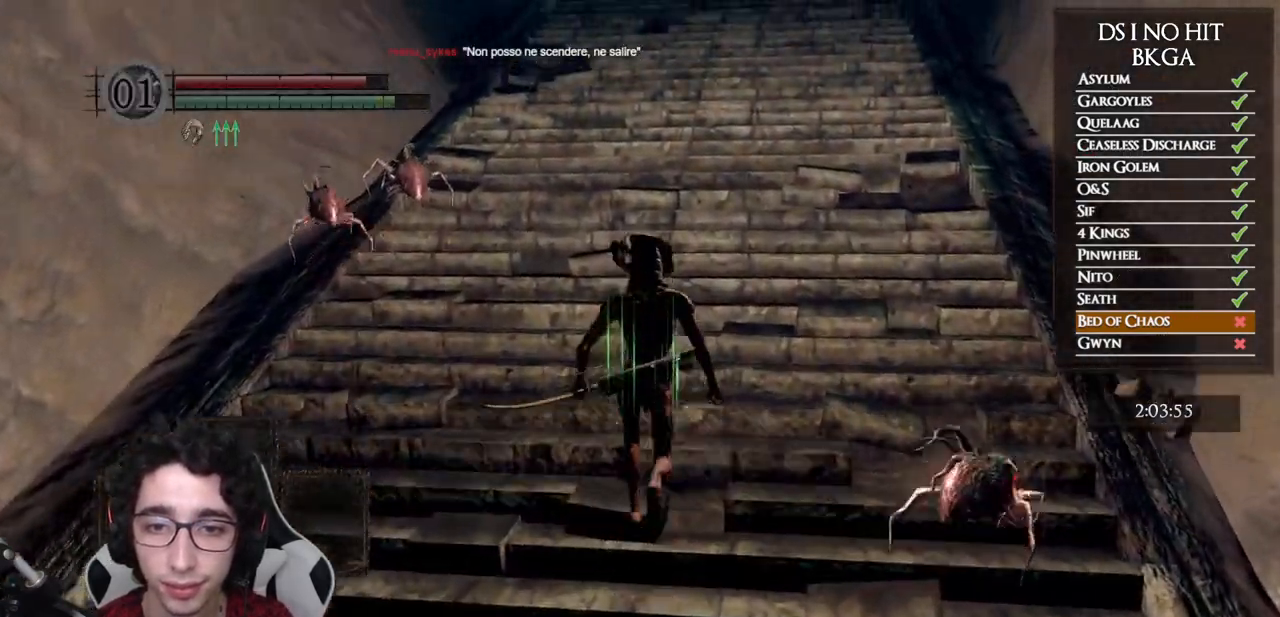
{"buttons": ["B"], "right_stick": "center", "events": []}
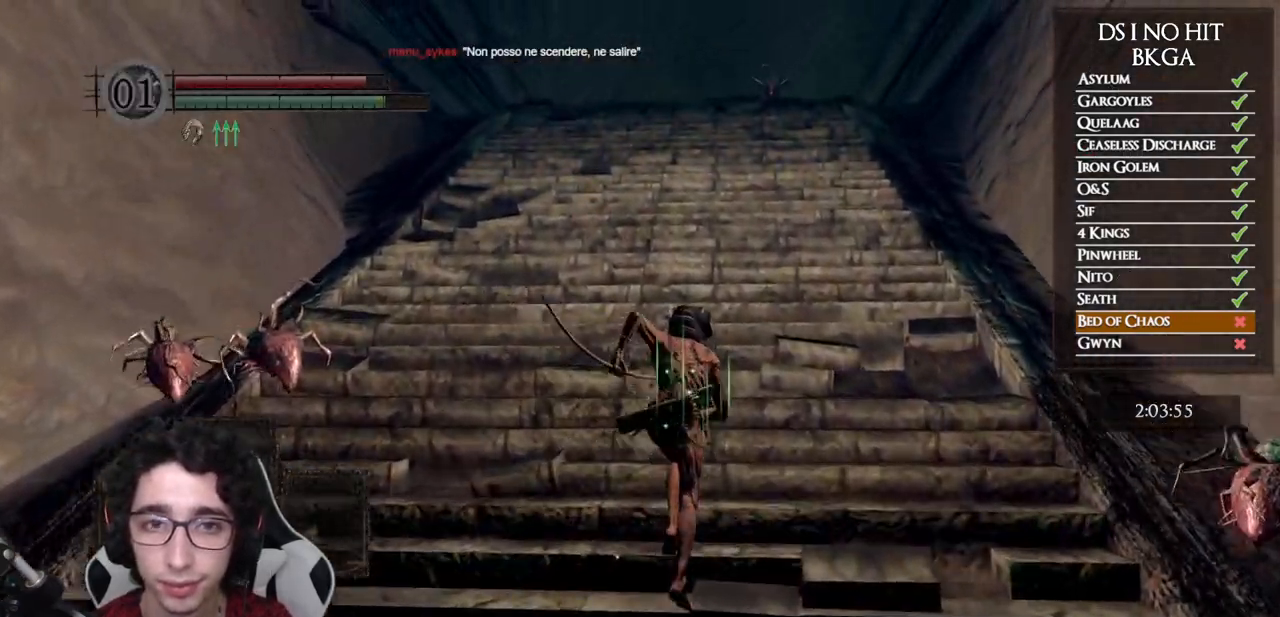
{"buttons": ["B"], "right_stick": "center", "events": []}
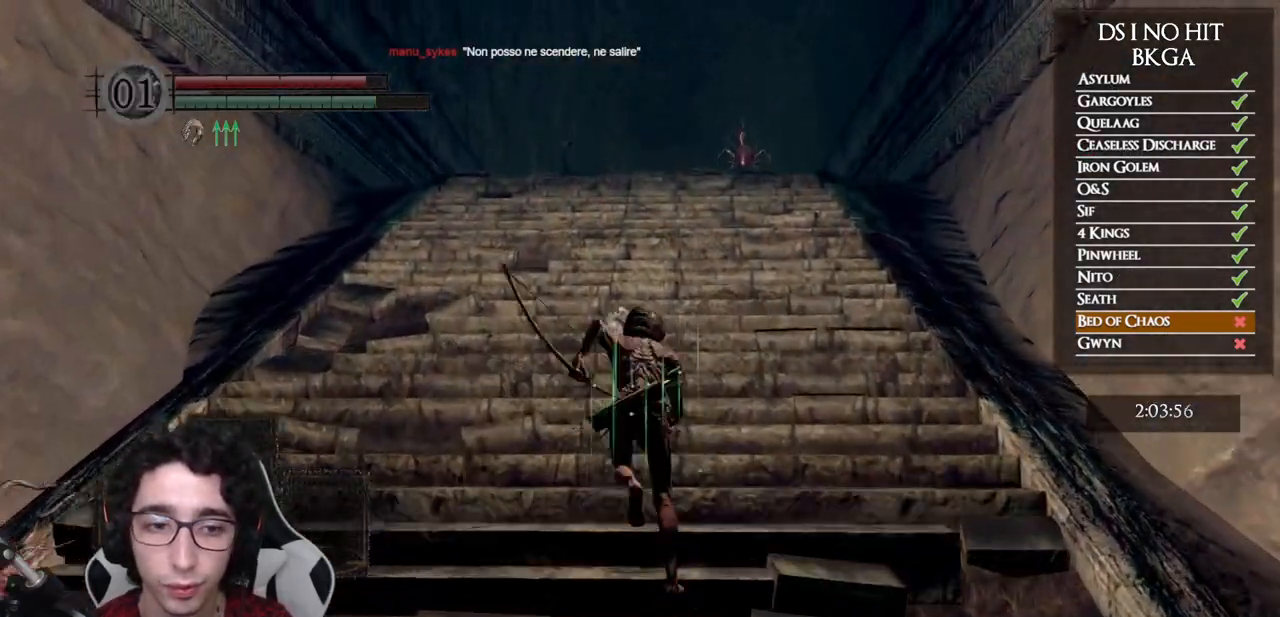
{"buttons": ["B"], "right_stick": "center", "events": []}
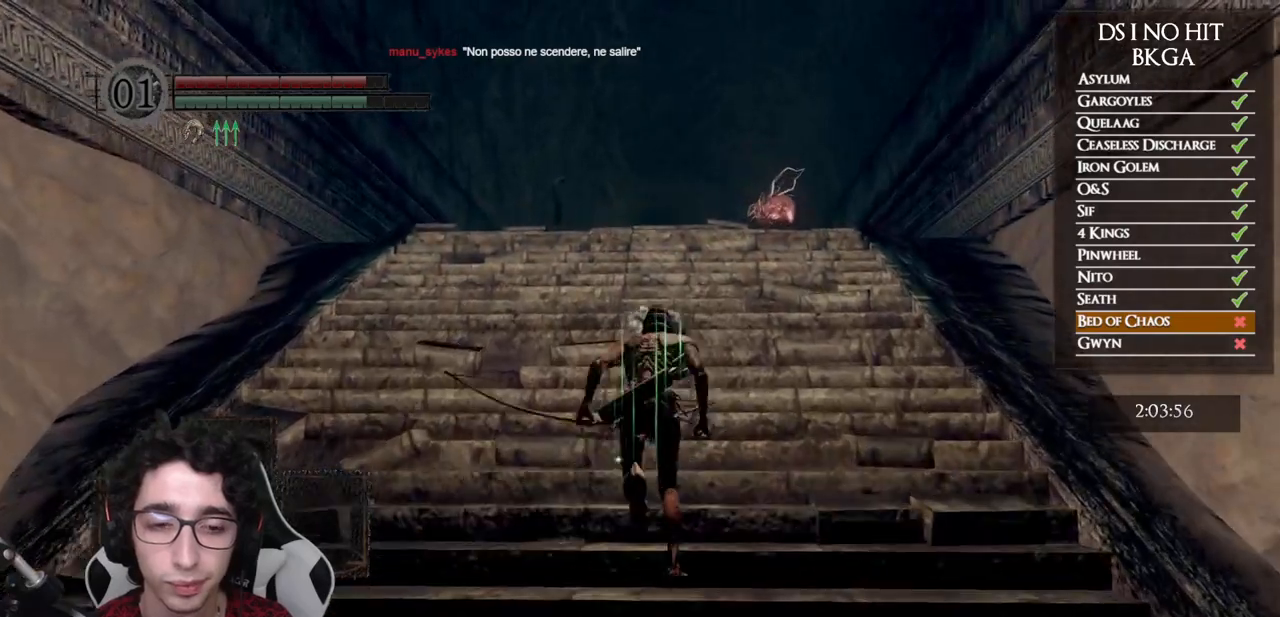
{"buttons": ["B"], "right_stick": "center", "events": [[217, "DPAD_LEFT", "down"], [317, "DPAD_LEFT", "up"]]}
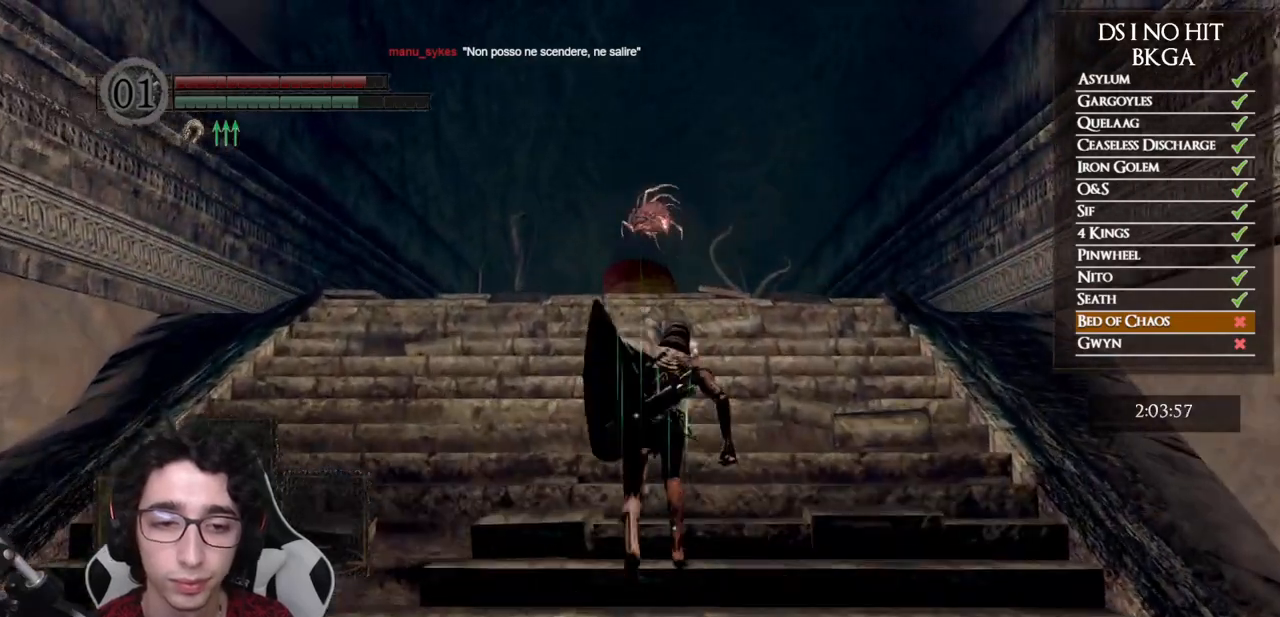
{"buttons": ["B", "DPAD_DOWN"], "right_stick": "center", "events": [[17, "DPAD_DOWN", "down"], [100, "DPAD_DOWN", "up"], [450, "DPAD_DOWN", "down"]]}
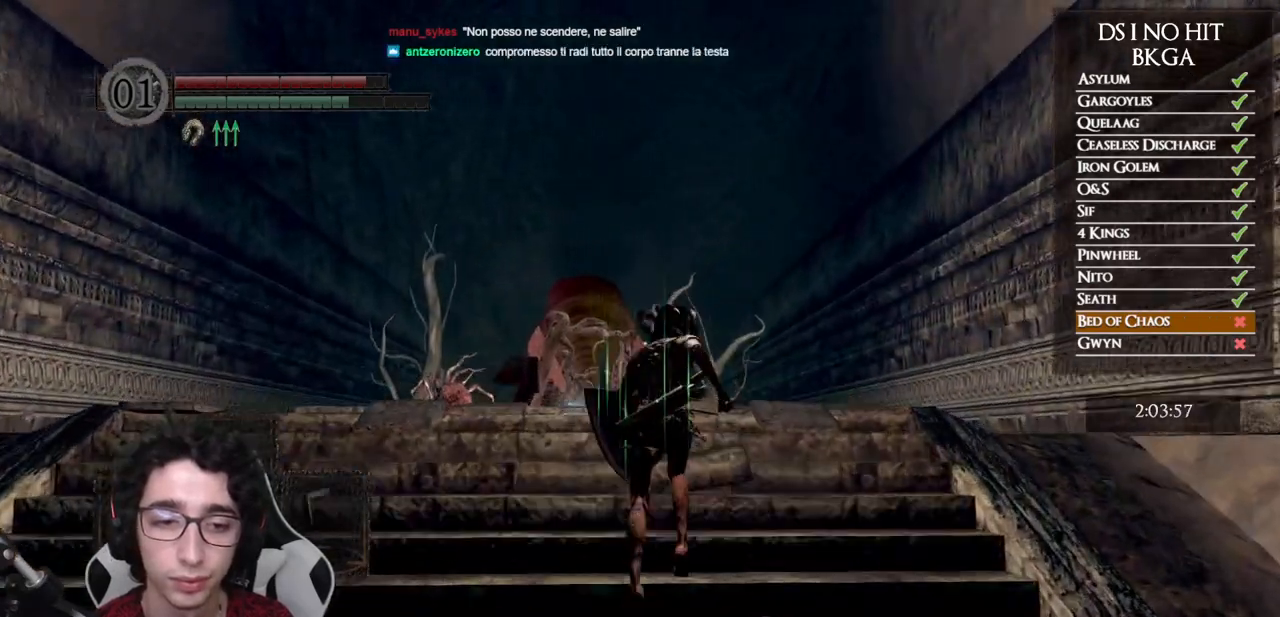
{"buttons": ["B"], "right_stick": "center", "events": [[33, "DPAD_DOWN", "up"], [300, "DPAD_DOWN", "down"], [417, "DPAD_DOWN", "up"]]}
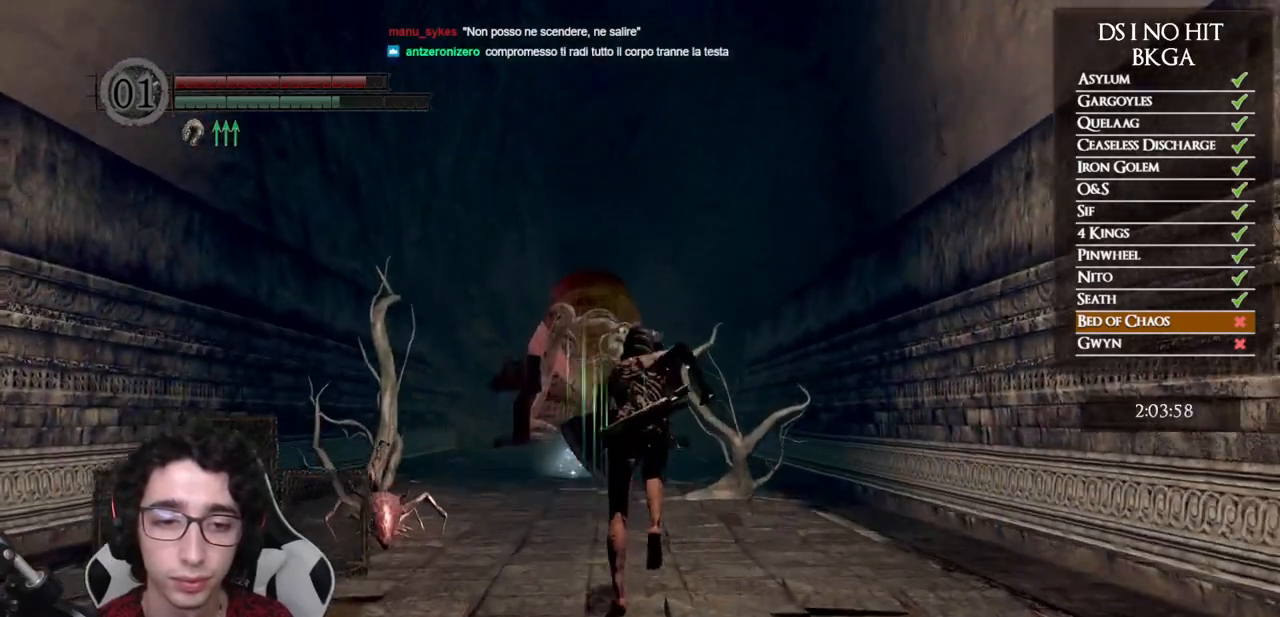
{"buttons": [], "right_stick": "center", "events": [[200, "B", "up"], [300, "START", "down"], [400, "START", "up"]]}
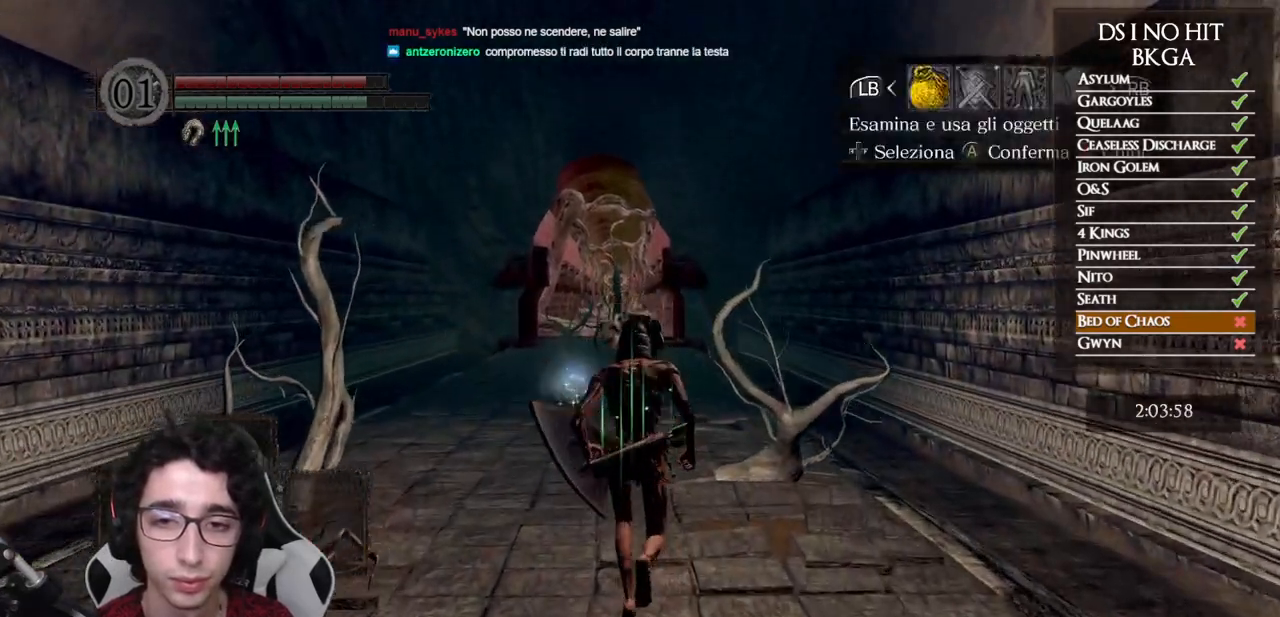
{"buttons": [], "right_stick": "center", "events": [[17, "DPAD_RIGHT", "down"], [50, "right_stick", "down-left"], [117, "right_stick", "center"], [133, "DPAD_RIGHT", "up"], [167, "A", "down"], [250, "A", "up"], [283, "DPAD_UP", "down"], [400, "DPAD_UP", "up"]]}
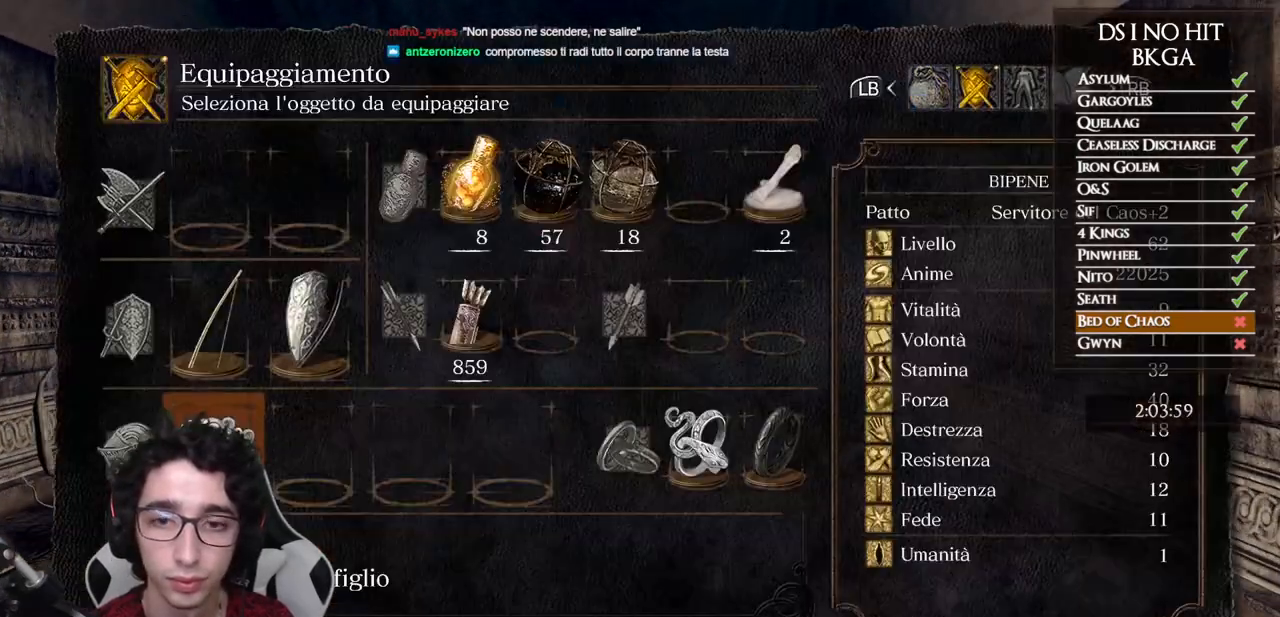
{"buttons": [], "right_stick": "center", "events": [[117, "DPAD_LEFT", "down"], [233, "DPAD_LEFT", "up"], [300, "DPAD_LEFT", "down"], [383, "DPAD_LEFT", "up"], [400, "A", "down"], [467, "A", "up"]]}
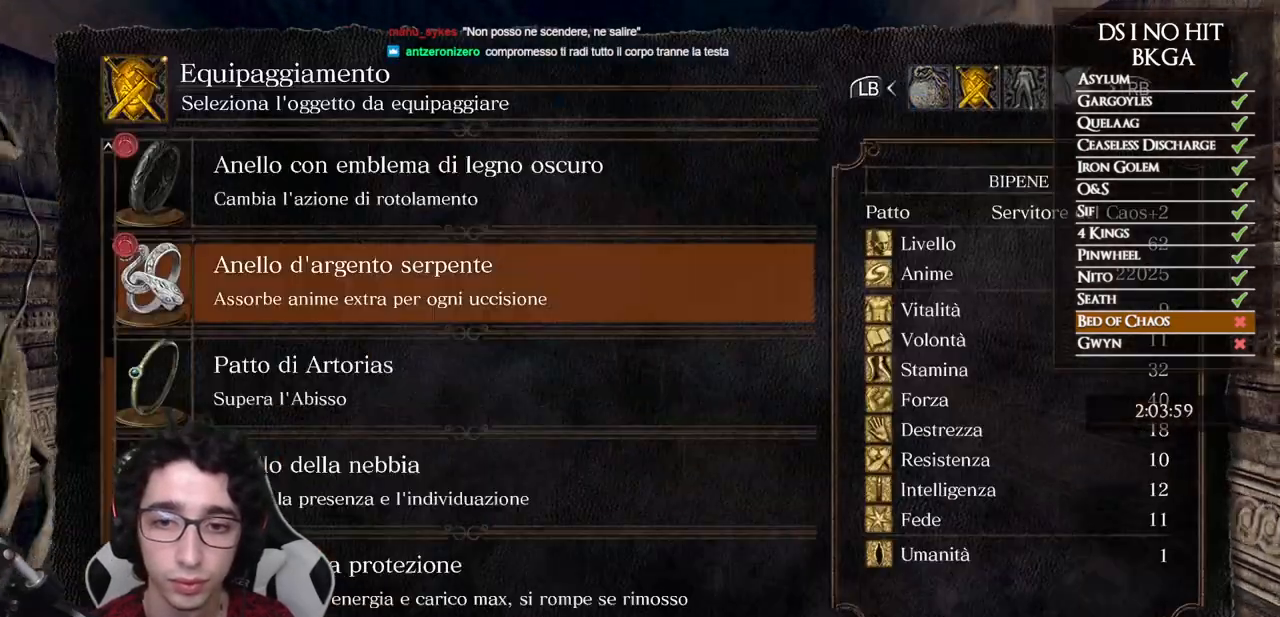
{"buttons": ["DPAD_UP"], "right_stick": "center", "events": [[50, "right_stick", "down-left"], [217, "right_stick", "center"], [500, "DPAD_UP", "down"]]}
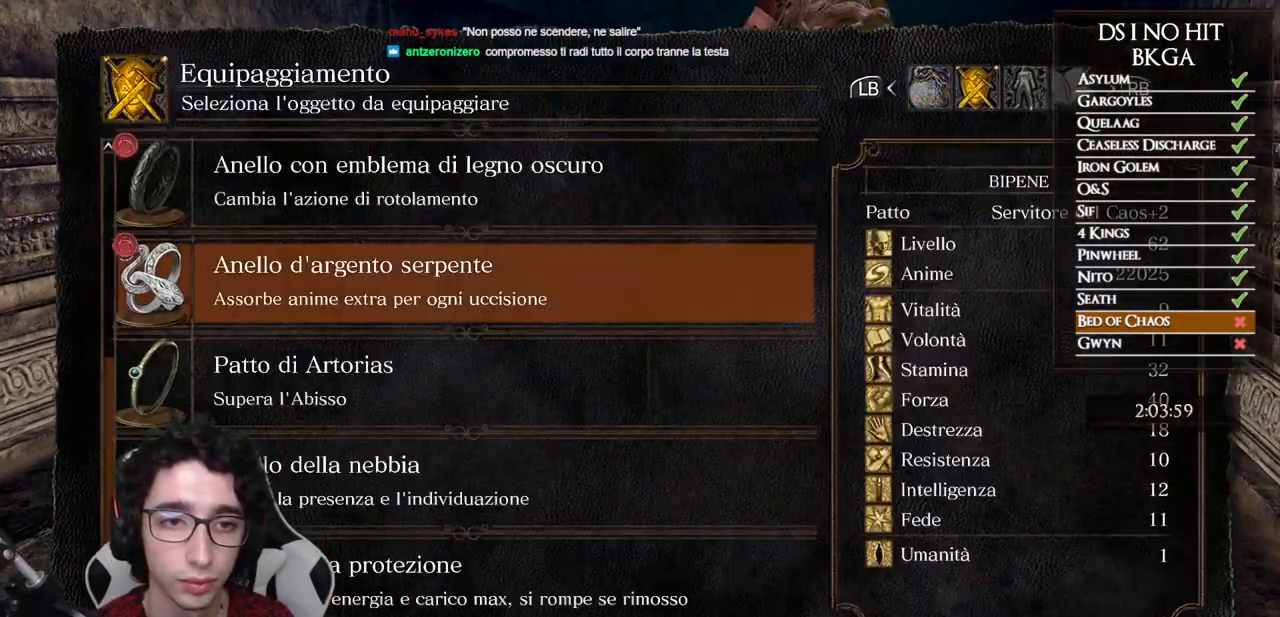
{"buttons": [], "right_stick": "center", "events": [[50, "DPAD_UP", "up"], [150, "DPAD_UP", "down"], [233, "DPAD_UP", "up"], [250, "right_stick", "down-right"], [300, "DPAD_UP", "down"], [367, "DPAD_UP", "up"], [383, "right_stick", "center"]]}
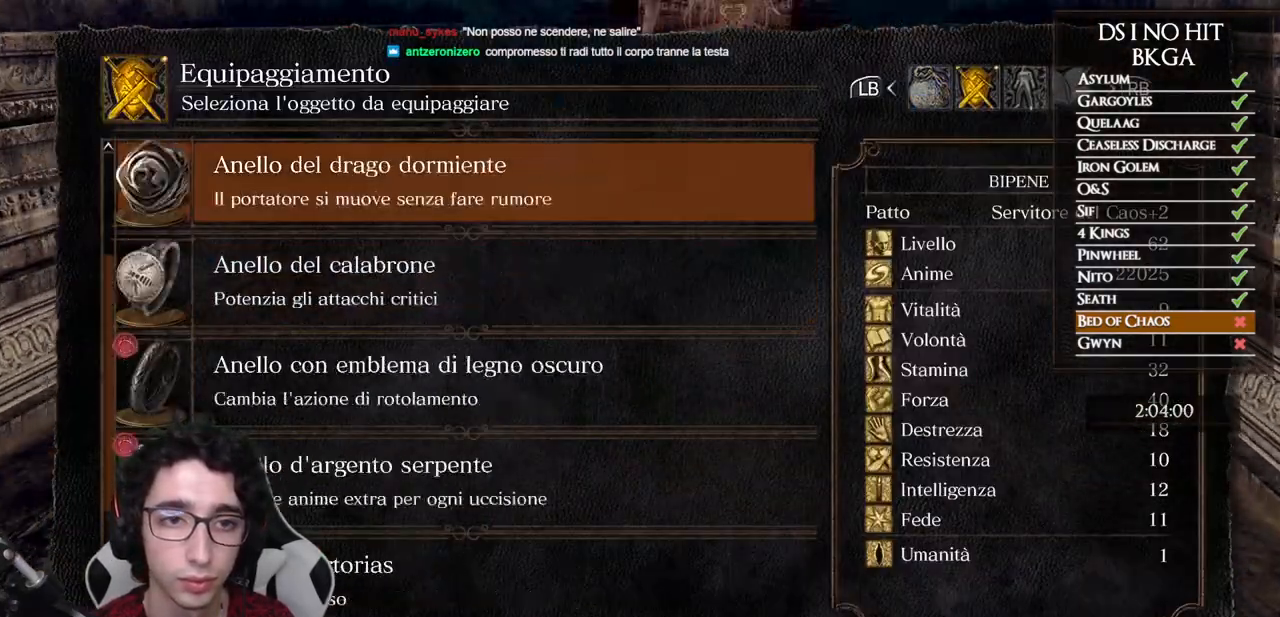
{"buttons": ["A"], "right_stick": "center", "events": [[300, "A", "down"], [383, "A", "up"], [417, "DPAD_RIGHT", "down"], [483, "A", "down"], [500, "DPAD_RIGHT", "up"]]}
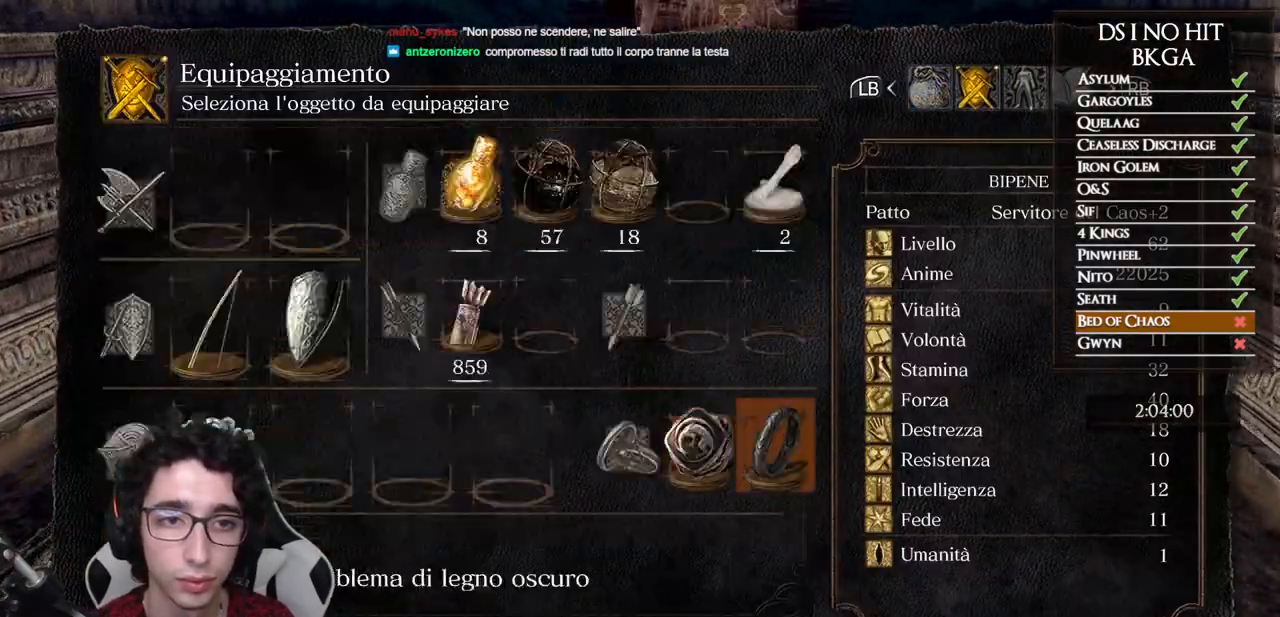
{"buttons": ["DPAD_UP"], "right_stick": "center", "events": [[33, "A", "up"], [150, "DPAD_UP", "down"], [250, "DPAD_UP", "up"], [450, "DPAD_UP", "down"]]}
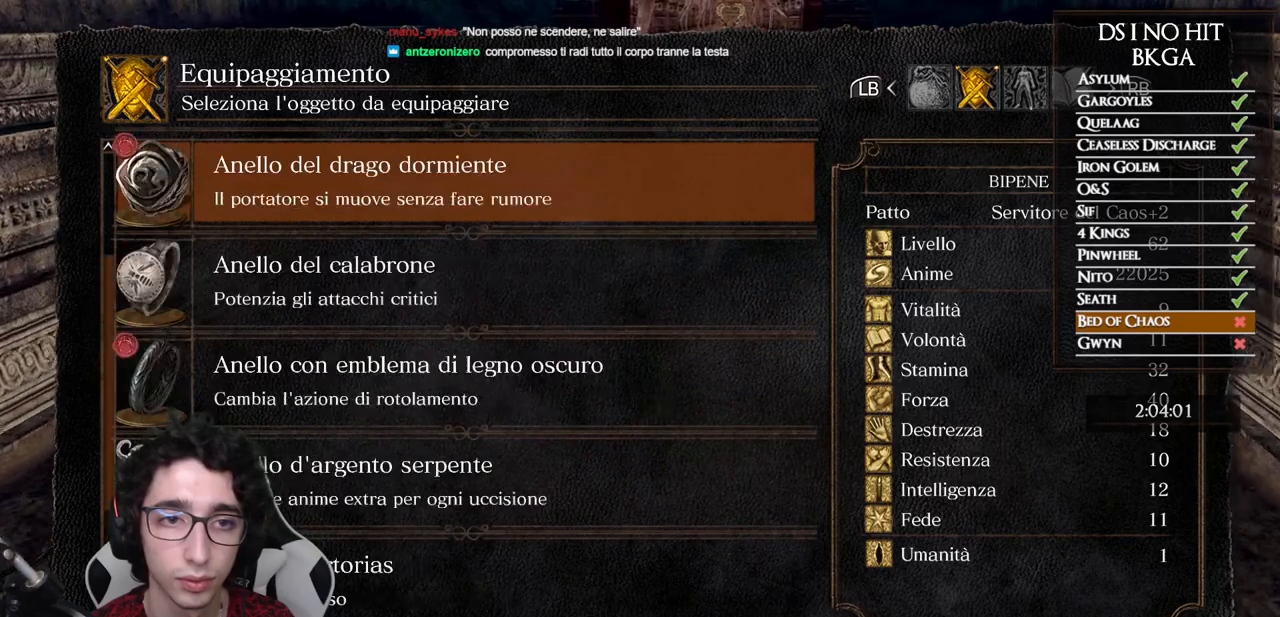
{"buttons": [], "right_stick": "center", "events": [[17, "DPAD_UP", "up"], [217, "DPAD_UP", "down"], [350, "DPAD_UP", "up"]]}
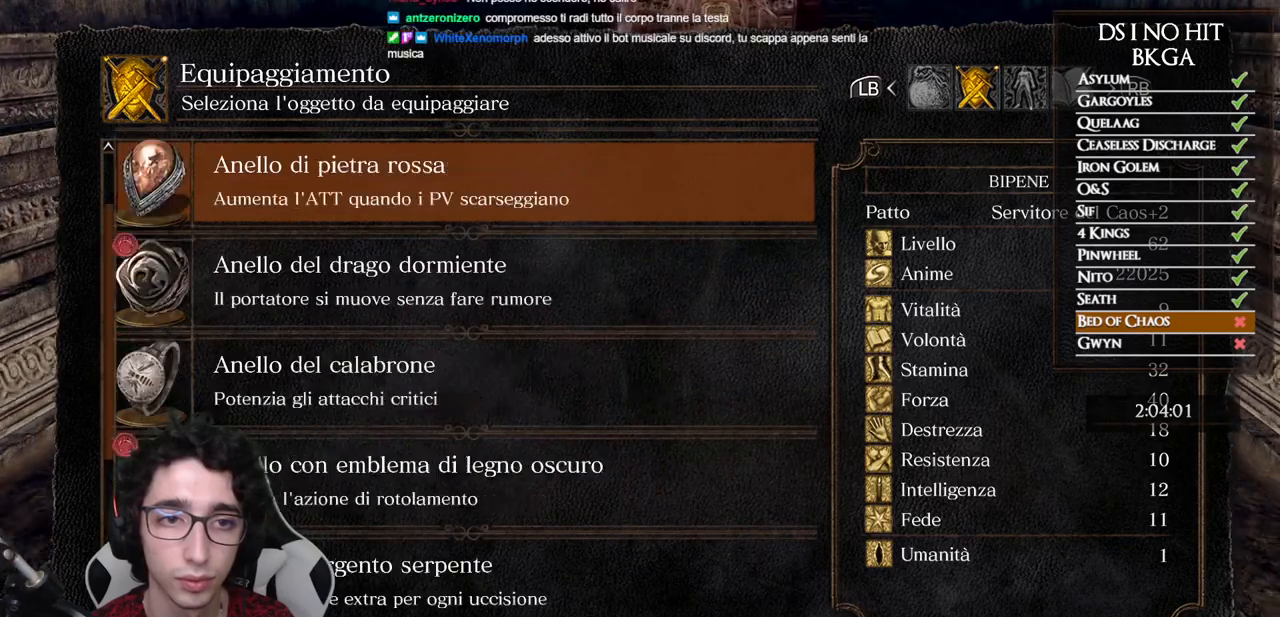
{"buttons": [], "right_stick": "center", "events": [[167, "DPAD_UP", "down"], [267, "DPAD_UP", "up"]]}
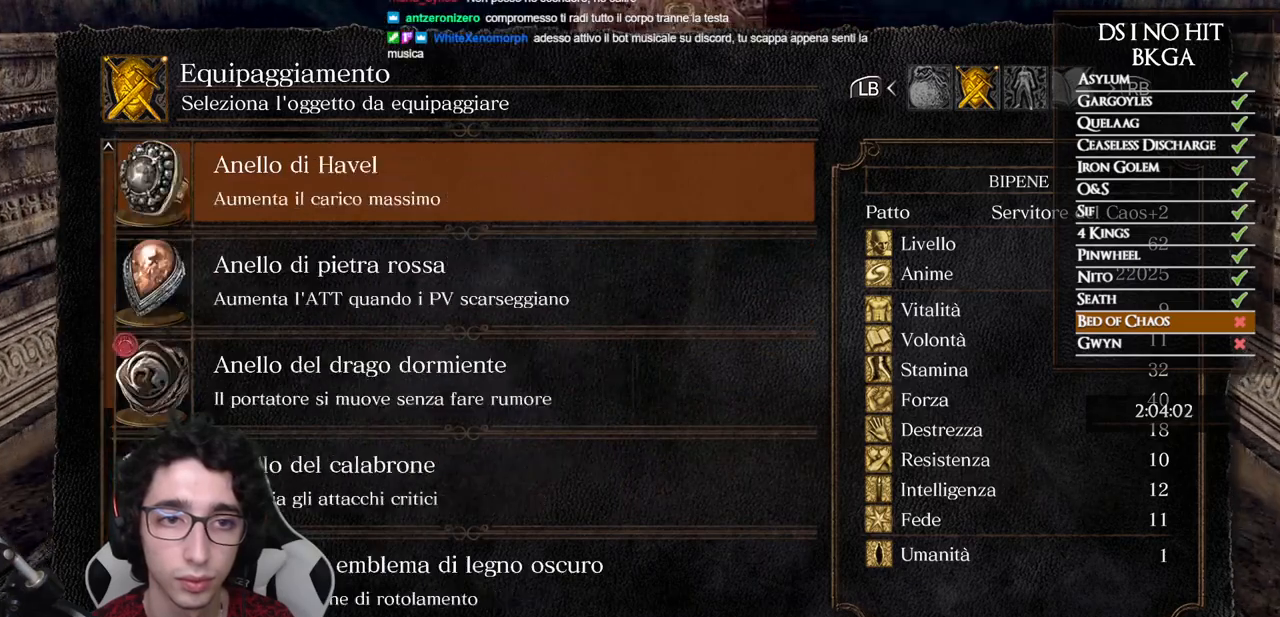
{"buttons": [], "right_stick": "center", "events": [[183, "DPAD_UP", "down"], [283, "DPAD_UP", "up"], [367, "DPAD_UP", "down"], [433, "DPAD_UP", "up"]]}
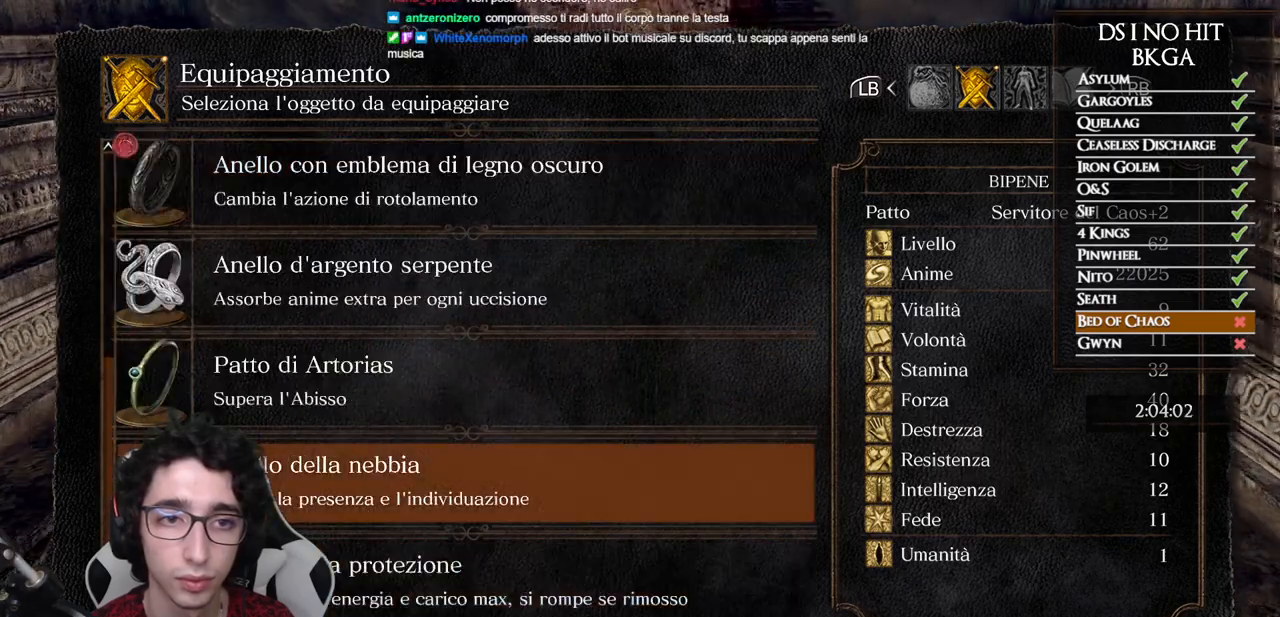
{"buttons": ["B"], "right_stick": "center", "events": [[67, "right_stick", "down-right"], [217, "right_stick", "center"], [333, "A", "down"], [383, "A", "up"], [467, "B", "down"]]}
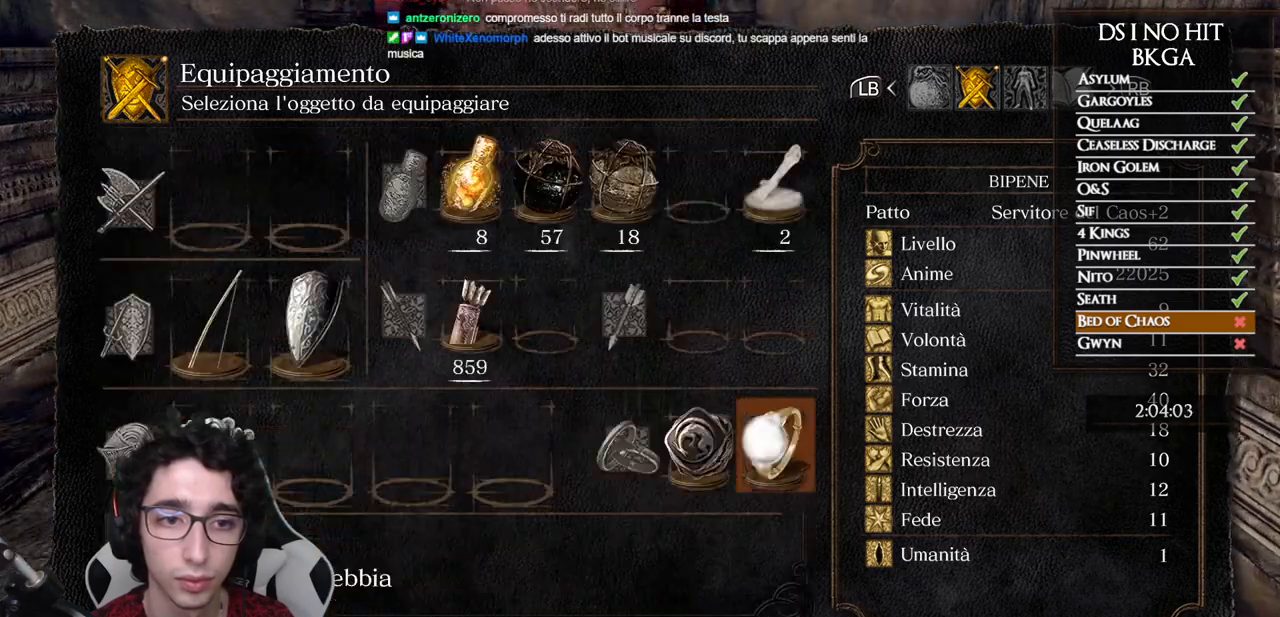
{"buttons": [], "right_stick": "center", "events": [[33, "B", "up"], [100, "B", "down"], [167, "B", "up"], [350, "A", "down"], [417, "A", "up"]]}
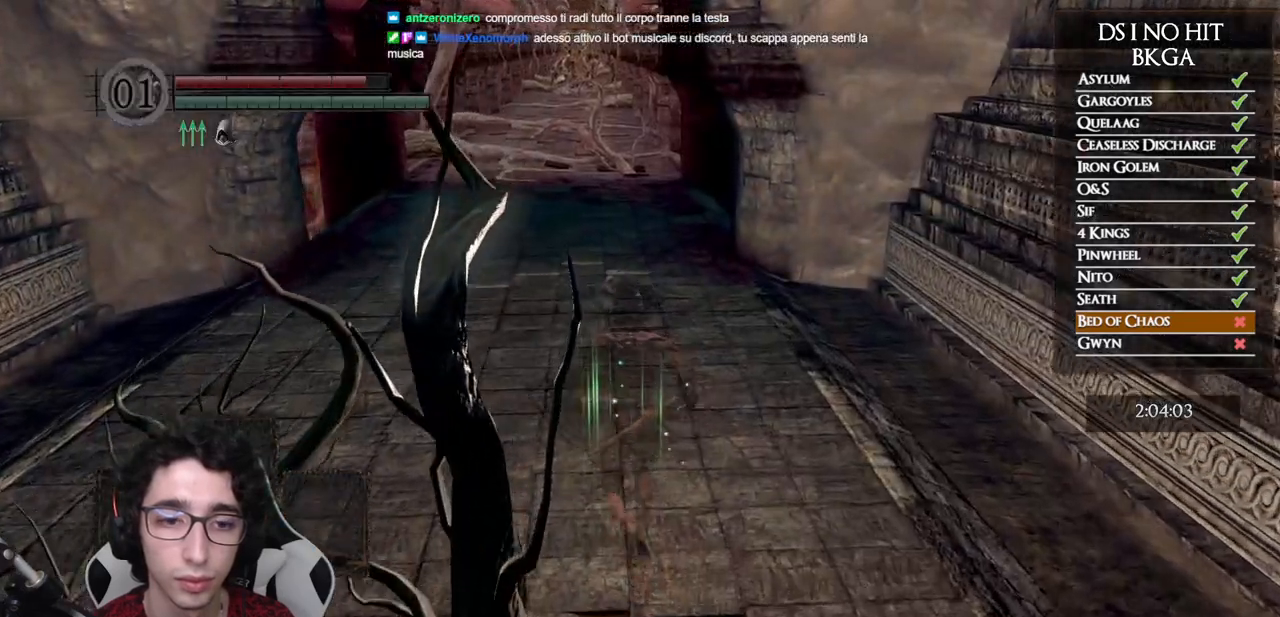
{"buttons": [], "right_stick": "center", "events": []}